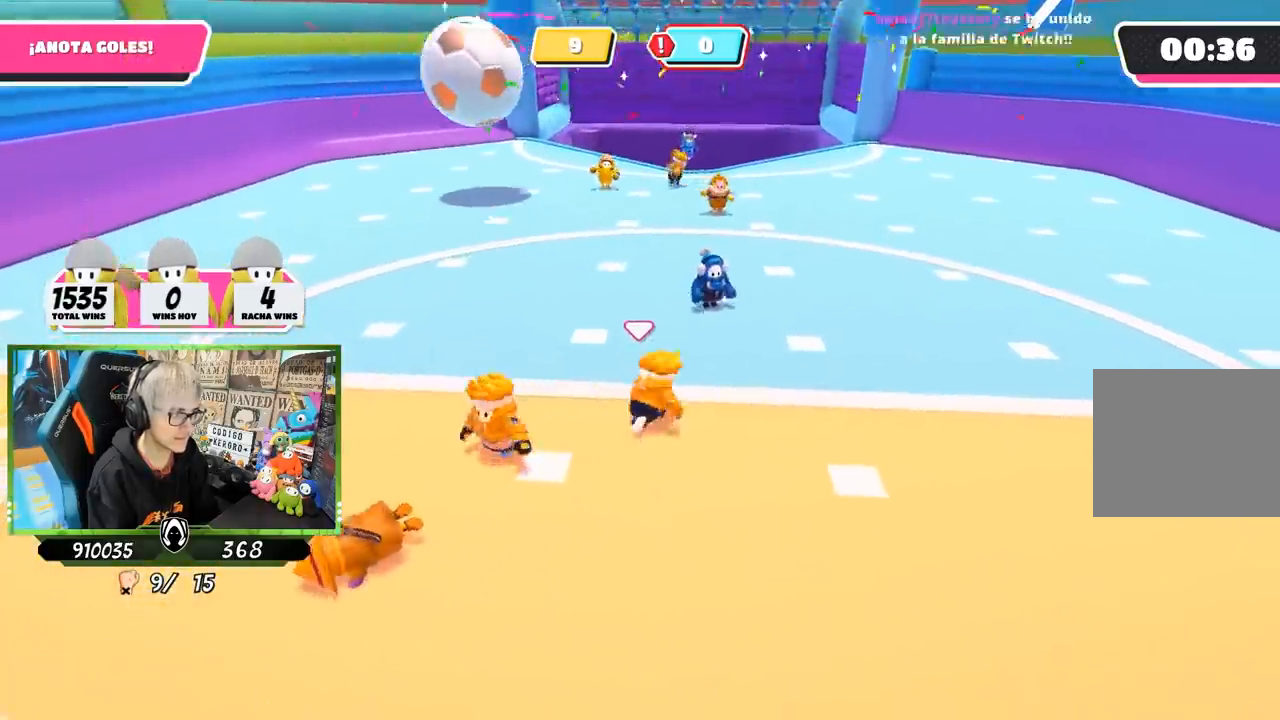
Gameplay with a controller (PlayStation layout); each line is a JSON object with the inputs held at the frame after it. "events" lists button and stick changes between this image and that frame as [ms after this image, input, new state], when the widget could be followed in between.
{"buttons": [], "left_stick": "down", "right_stick": "center", "events": [[300, "left_stick", "down"], [350, "right_stick", "center"]]}
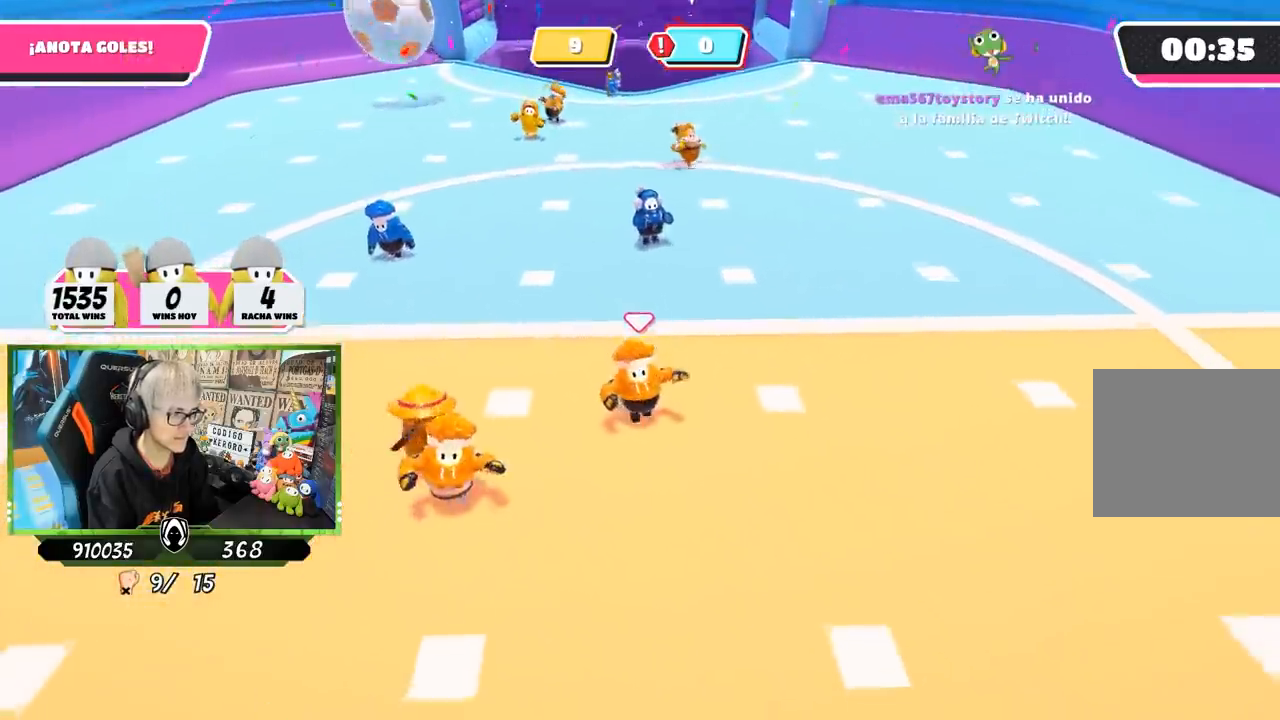
{"buttons": [], "left_stick": "up", "right_stick": "center", "events": [[67, "right_stick", "down"], [150, "left_stick", "right"], [250, "right_stick", "center"], [267, "left_stick", "up"]]}
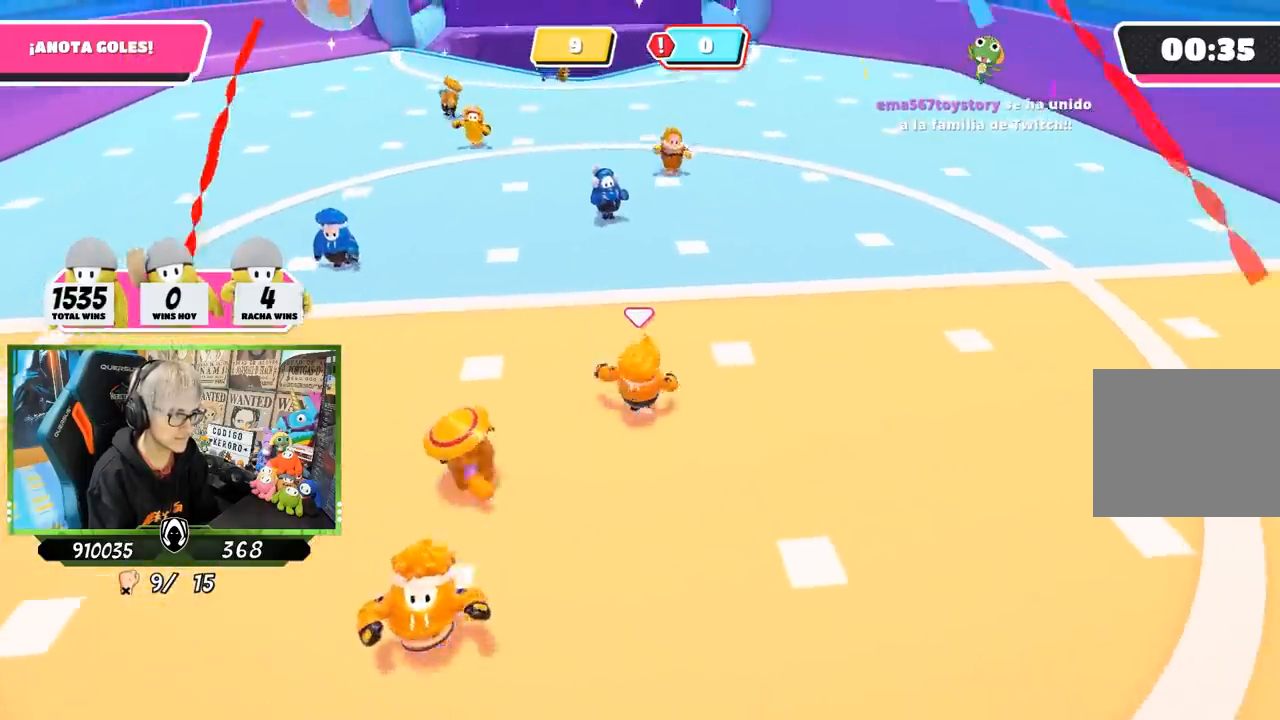
{"buttons": [], "left_stick": "down-right", "right_stick": "down", "events": [[217, "right_stick", "down"], [317, "left_stick", "up-right"], [483, "left_stick", "down-right"]]}
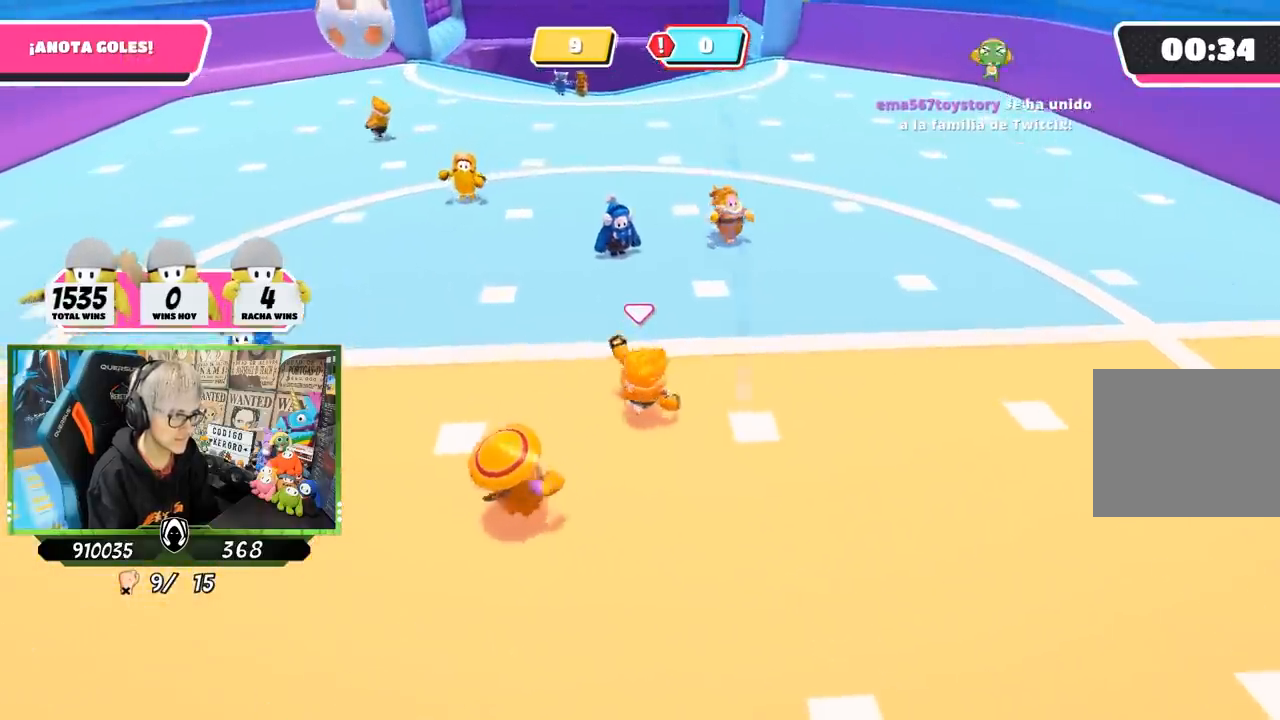
{"buttons": [], "left_stick": "up-left", "right_stick": "down", "events": [[83, "left_stick", "down-left"], [283, "left_stick", "left"], [483, "left_stick", "up-left"]]}
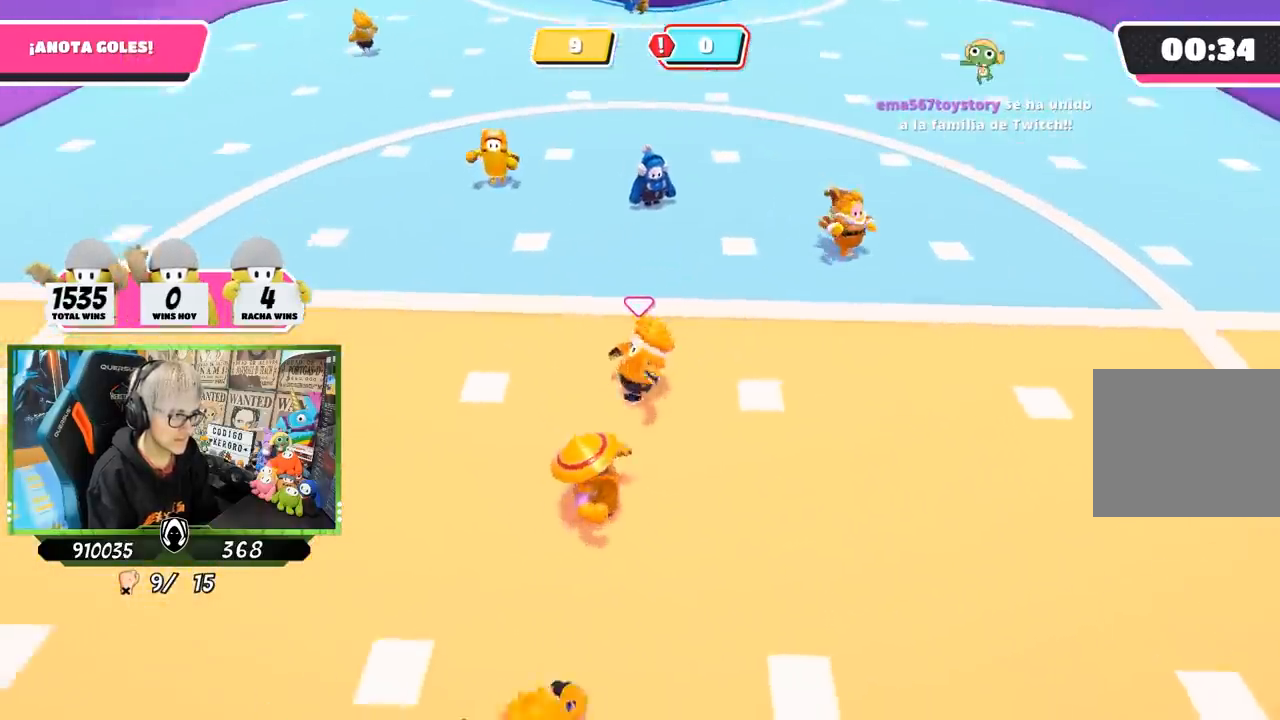
{"buttons": [], "left_stick": "down-right", "right_stick": "center", "events": [[17, "left_stick", "up"], [17, "right_stick", "center"], [100, "left_stick", "up-right"], [250, "left_stick", "right"], [400, "left_stick", "down-right"]]}
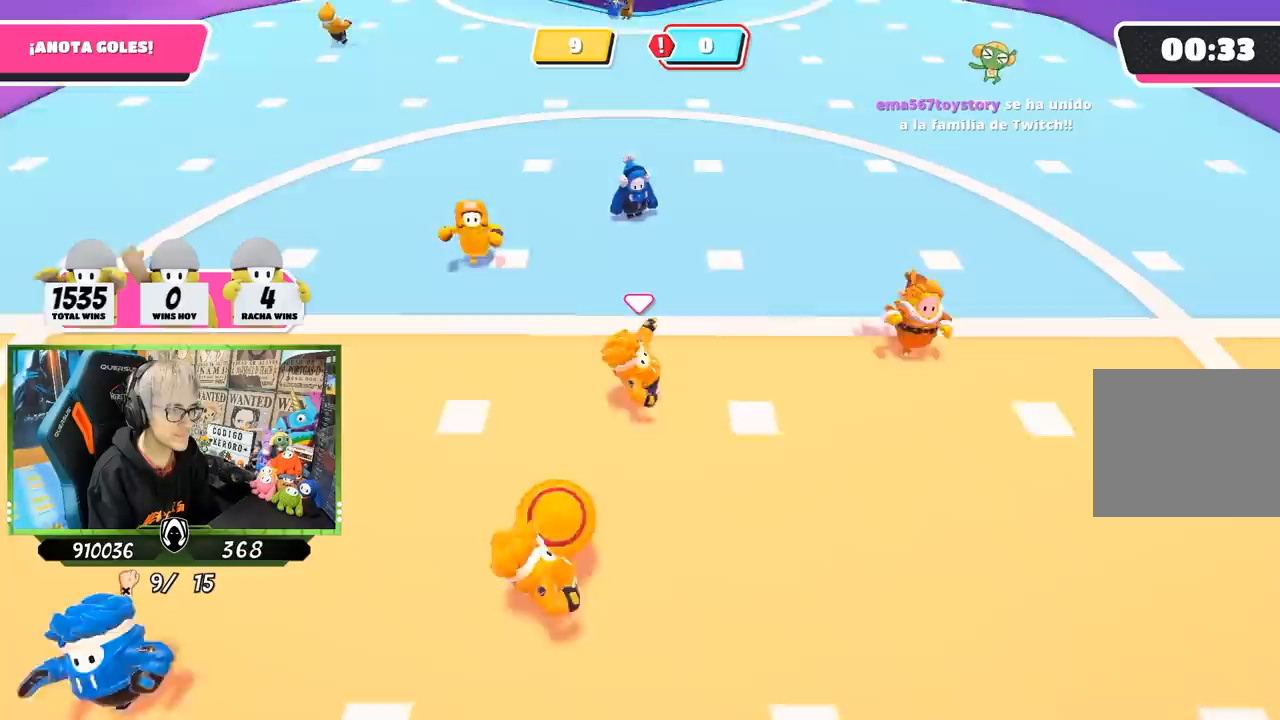
{"buttons": [], "left_stick": "right", "right_stick": "center", "events": [[50, "left_stick", "left"], [250, "left_stick", "up-left"], [350, "left_stick", "up-right"], [417, "left_stick", "right"]]}
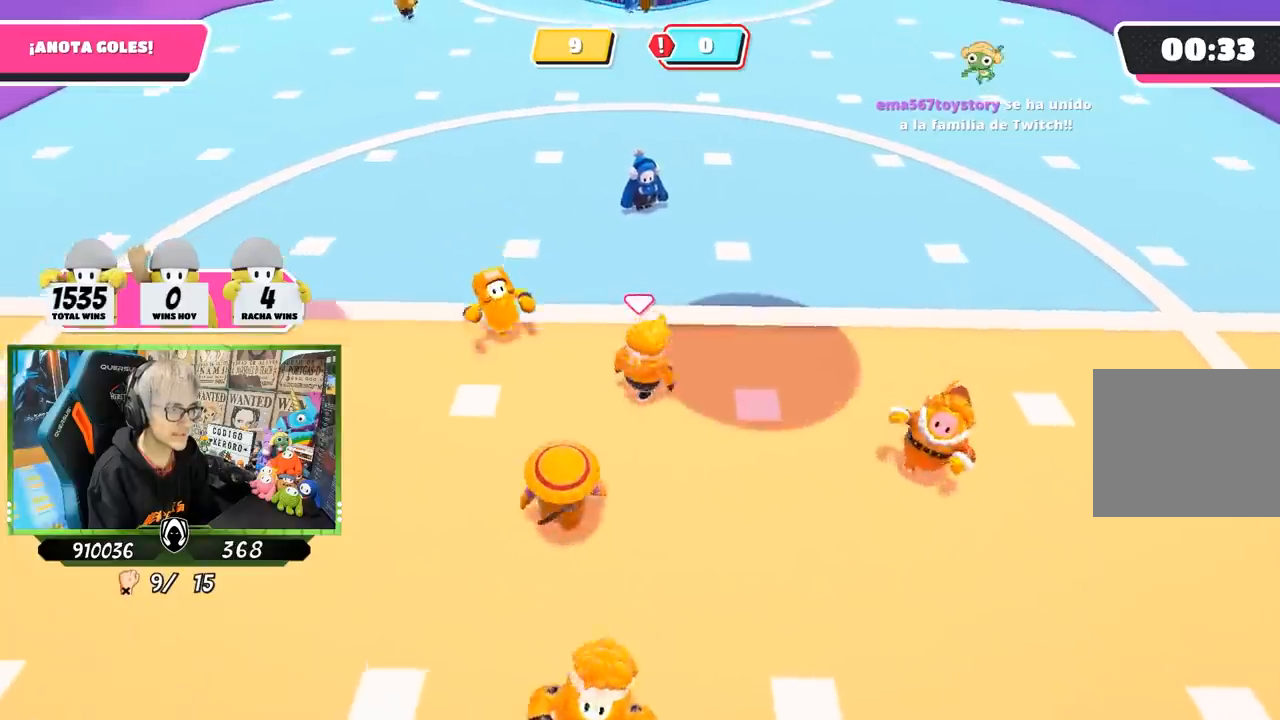
{"buttons": [], "left_stick": "down-right", "right_stick": "center", "events": [[50, "left_stick", "center"], [150, "left_stick", "down-right"]]}
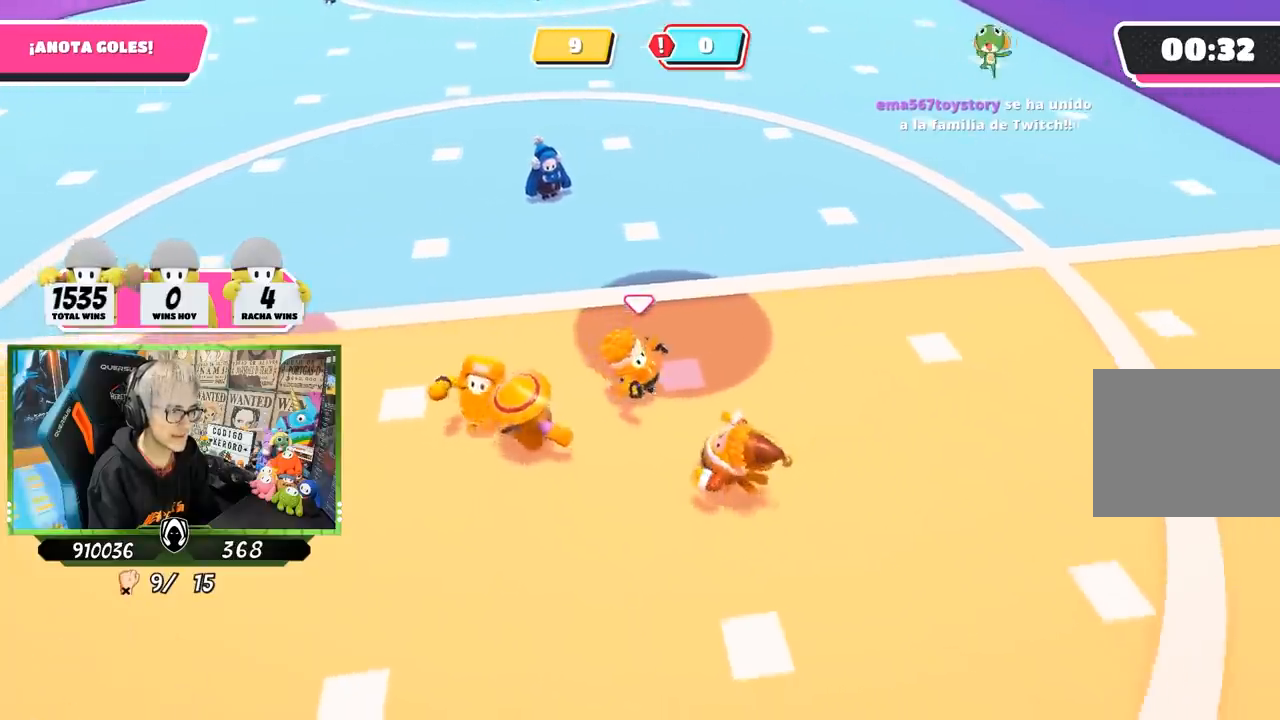
{"buttons": ["CROSS"], "left_stick": "up-right", "right_stick": "center", "events": [[83, "left_stick", "up"], [200, "left_stick", "up-left"], [317, "CROSS", "down"], [317, "left_stick", "up"], [417, "left_stick", "up-right"]]}
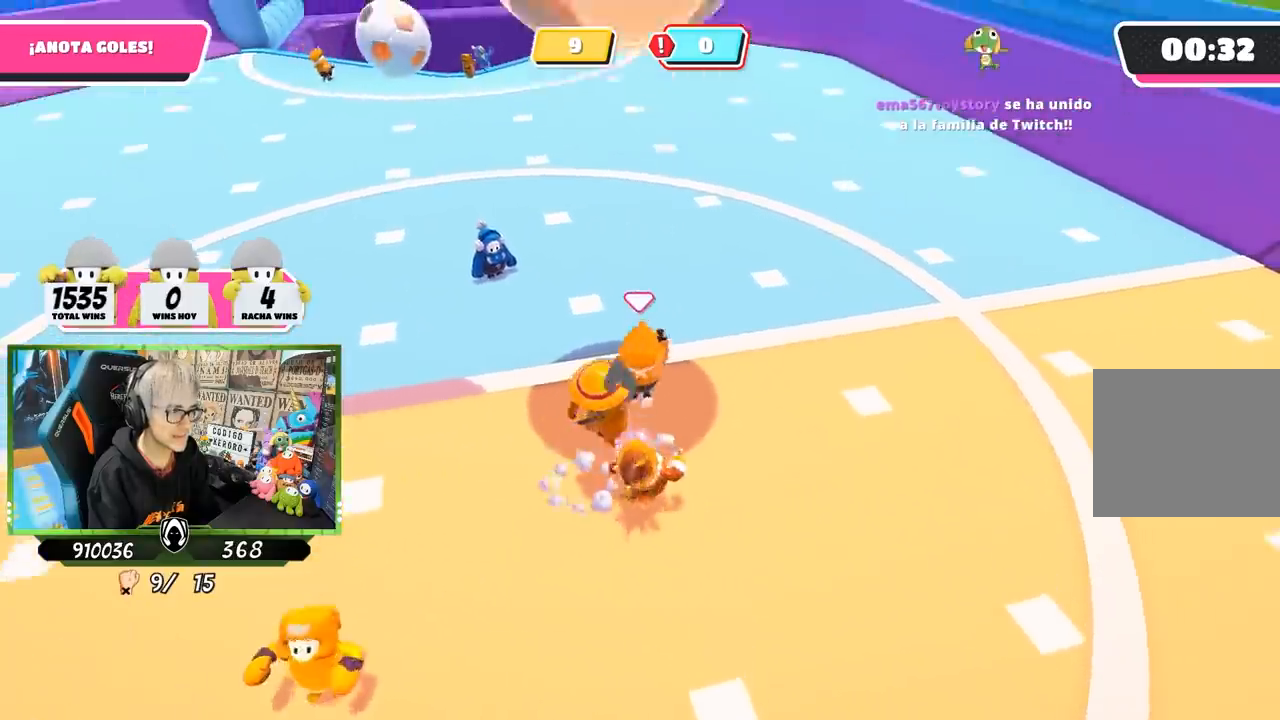
{"buttons": [], "left_stick": "up", "right_stick": "up-left", "events": [[17, "left_stick", "up"], [50, "CROSS", "up"], [183, "right_stick", "up-left"]]}
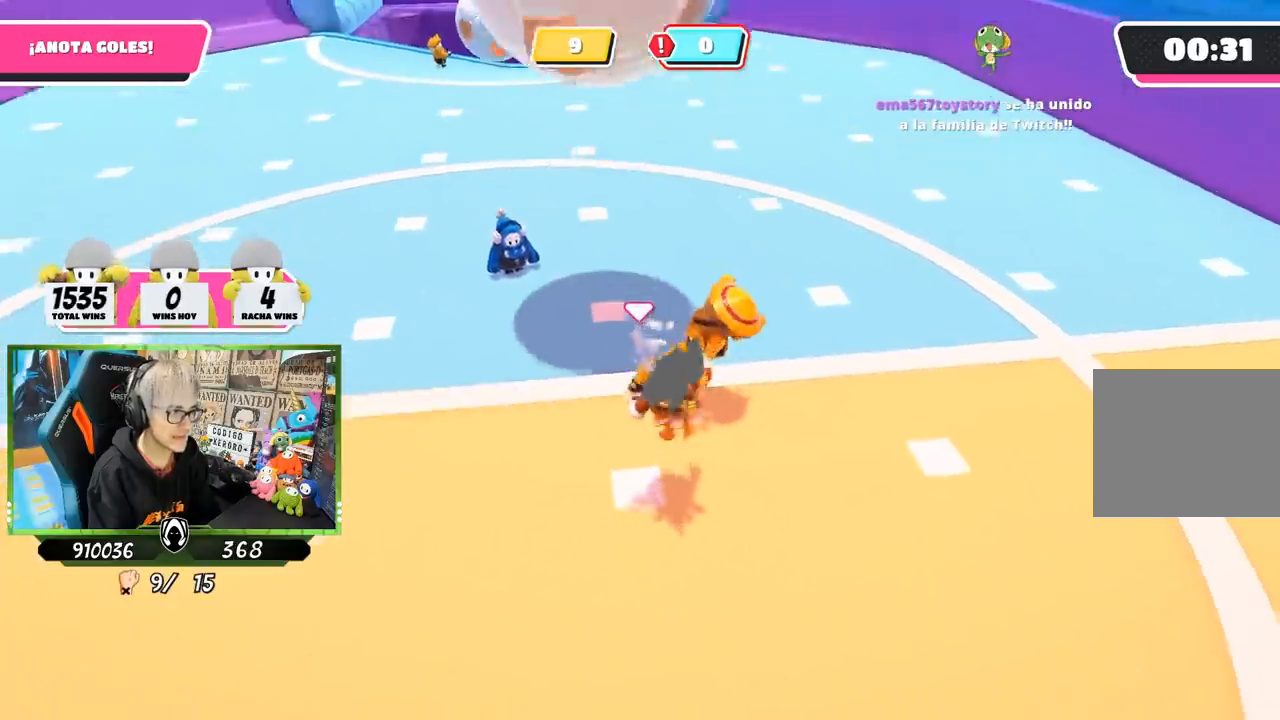
{"buttons": [], "left_stick": "center", "right_stick": "center", "events": [[83, "right_stick", "center"], [183, "left_stick", "left"], [350, "left_stick", "down-left"], [483, "left_stick", "center"]]}
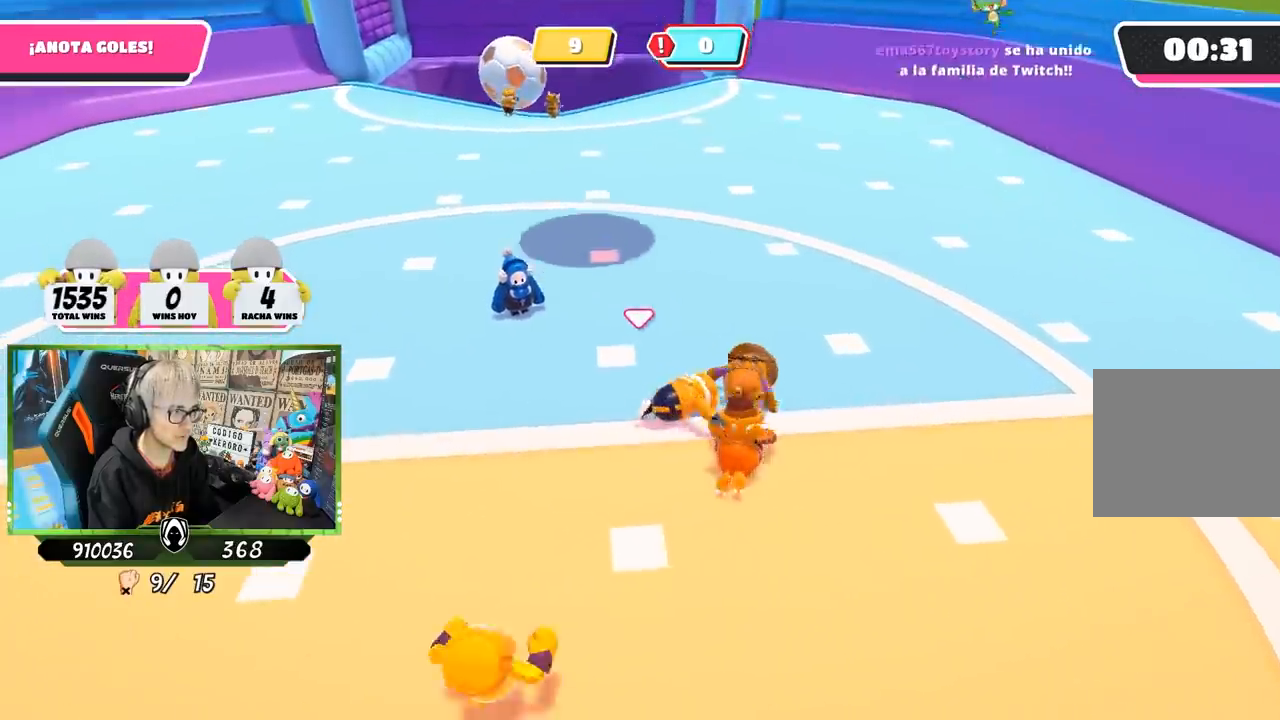
{"buttons": [], "left_stick": "left", "right_stick": "center", "events": [[83, "right_stick", "up"], [150, "left_stick", "left"], [250, "right_stick", "center"], [283, "left_stick", "center"], [417, "left_stick", "left"]]}
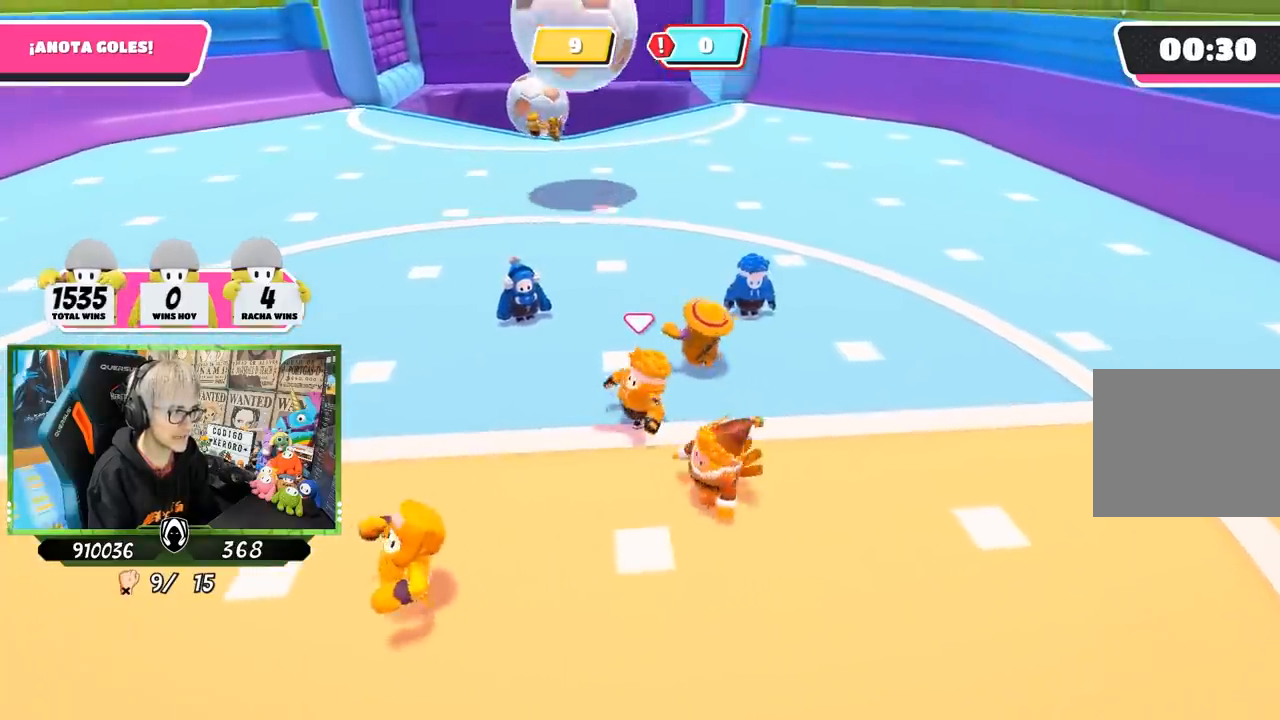
{"buttons": [], "left_stick": "down", "right_stick": "center", "events": [[83, "right_stick", "up"], [117, "left_stick", "center"], [217, "right_stick", "center"], [250, "left_stick", "down-left"], [450, "left_stick", "down"]]}
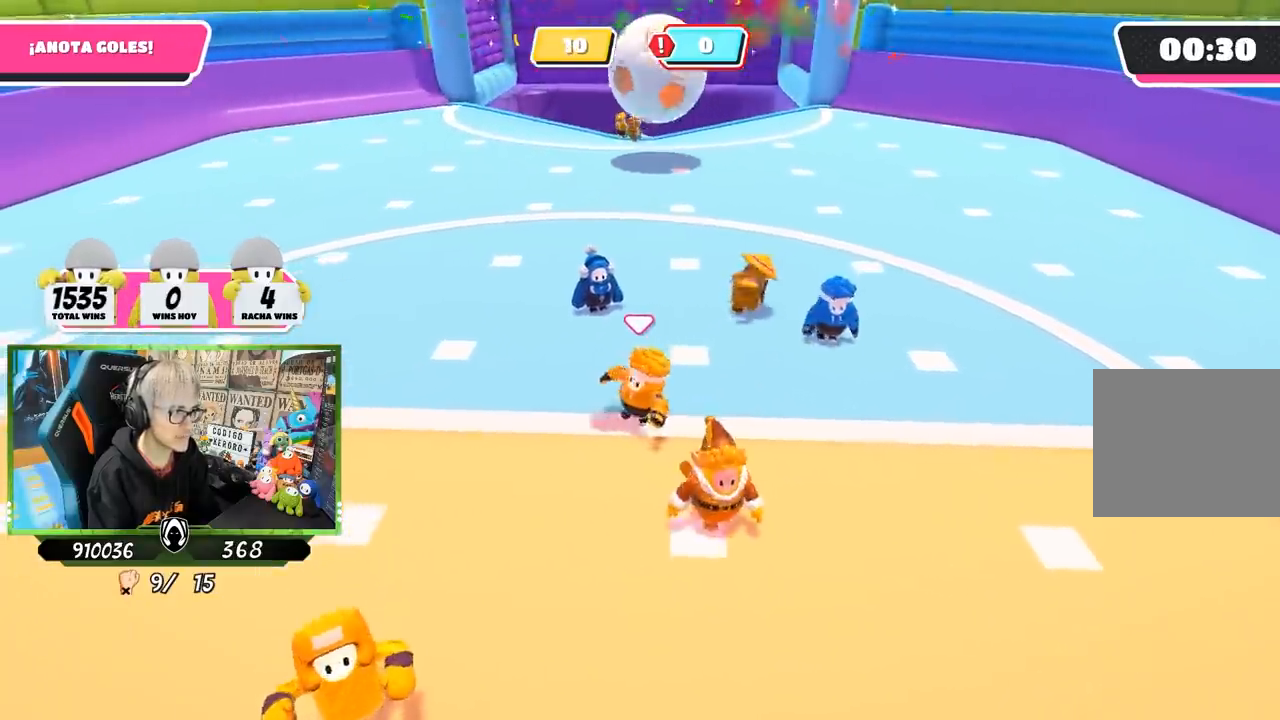
{"buttons": [], "left_stick": "right", "right_stick": "down-right", "events": [[117, "left_stick", "down-left"], [417, "left_stick", "down-right"], [450, "right_stick", "down-right"], [483, "left_stick", "right"]]}
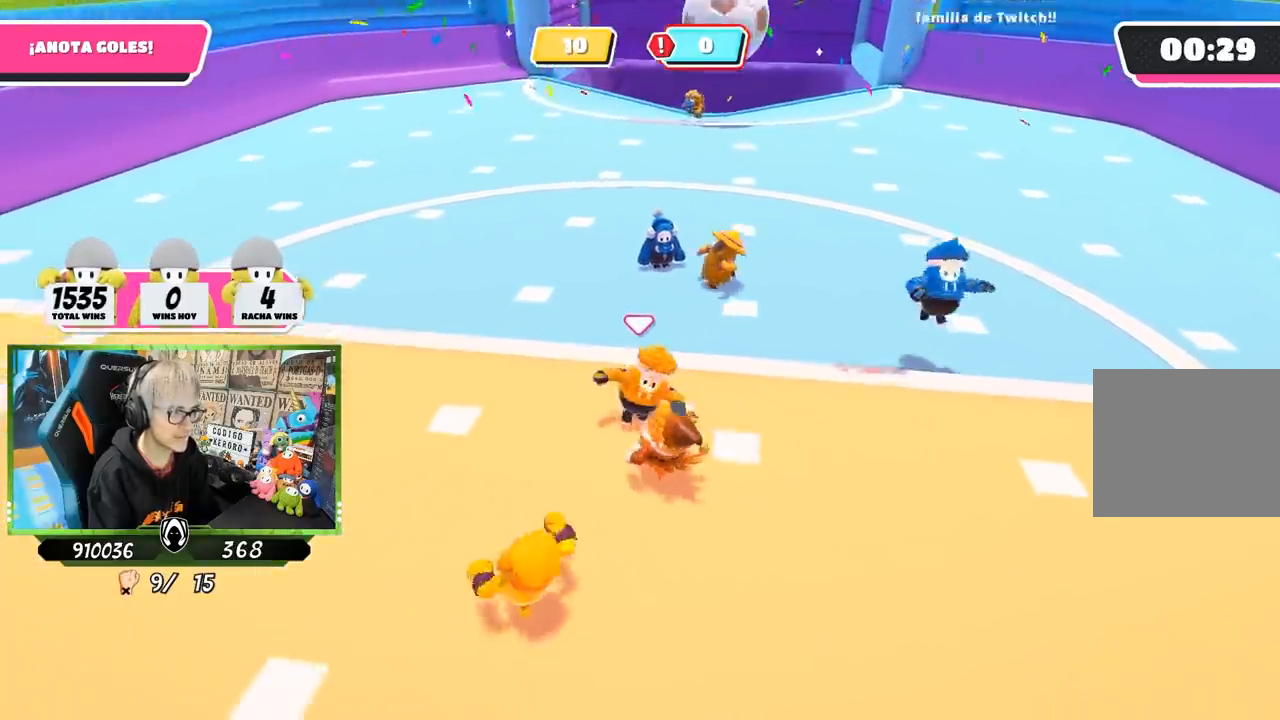
{"buttons": [], "left_stick": "center", "right_stick": "center", "events": [[50, "right_stick", "center"], [83, "left_stick", "center"]]}
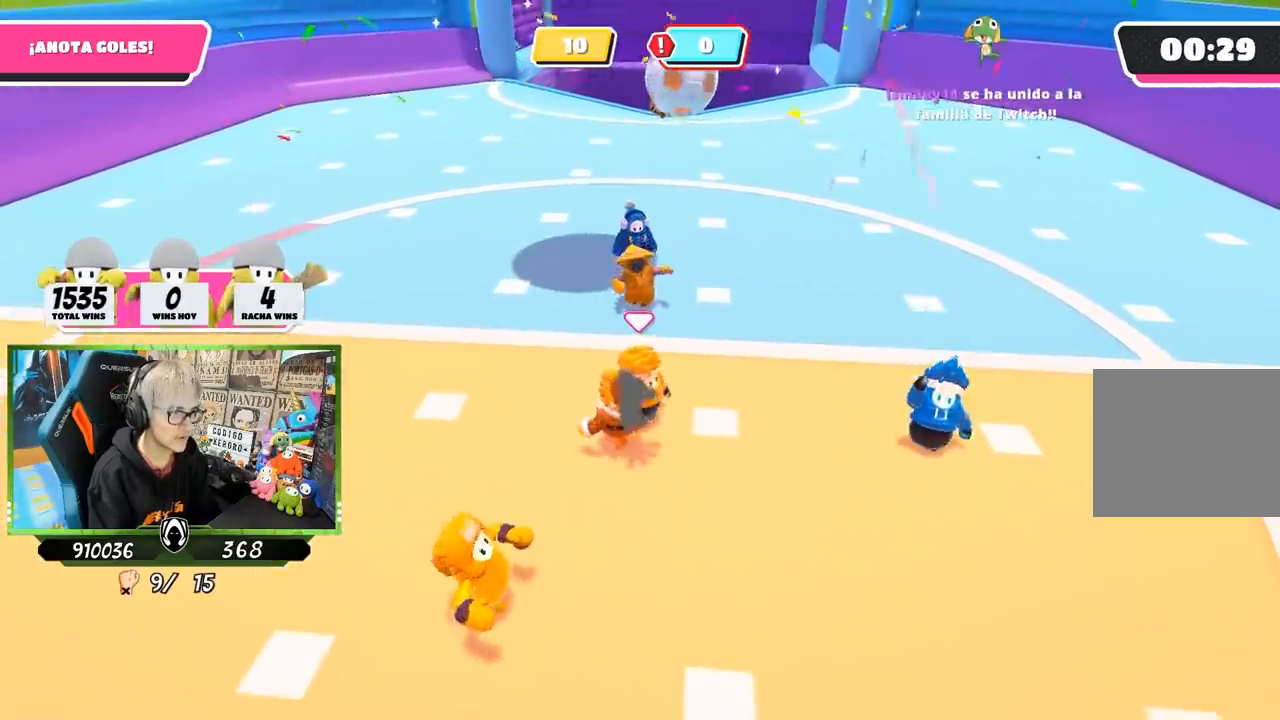
{"buttons": [], "left_stick": "up", "right_stick": "center", "events": [[117, "left_stick", "left"], [283, "left_stick", "up-left"], [383, "left_stick", "up"]]}
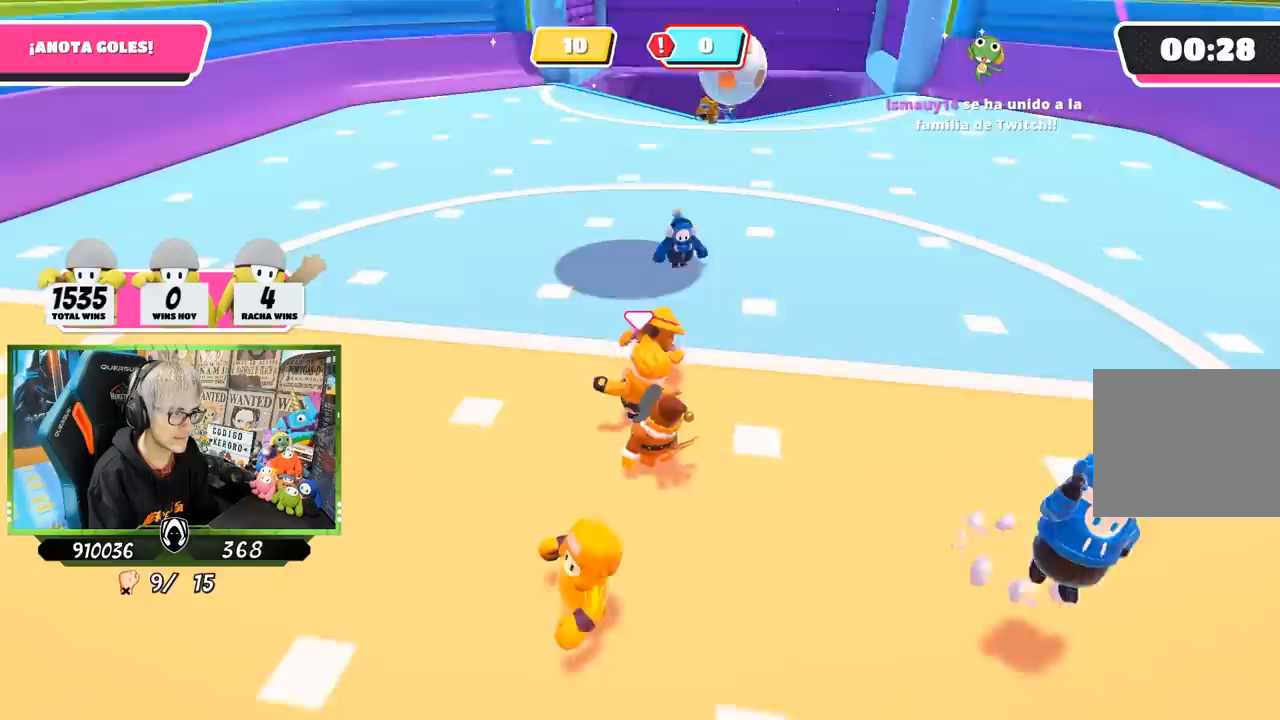
{"buttons": [], "left_stick": "left", "right_stick": "center", "events": [[383, "left_stick", "down-left"], [450, "left_stick", "left"]]}
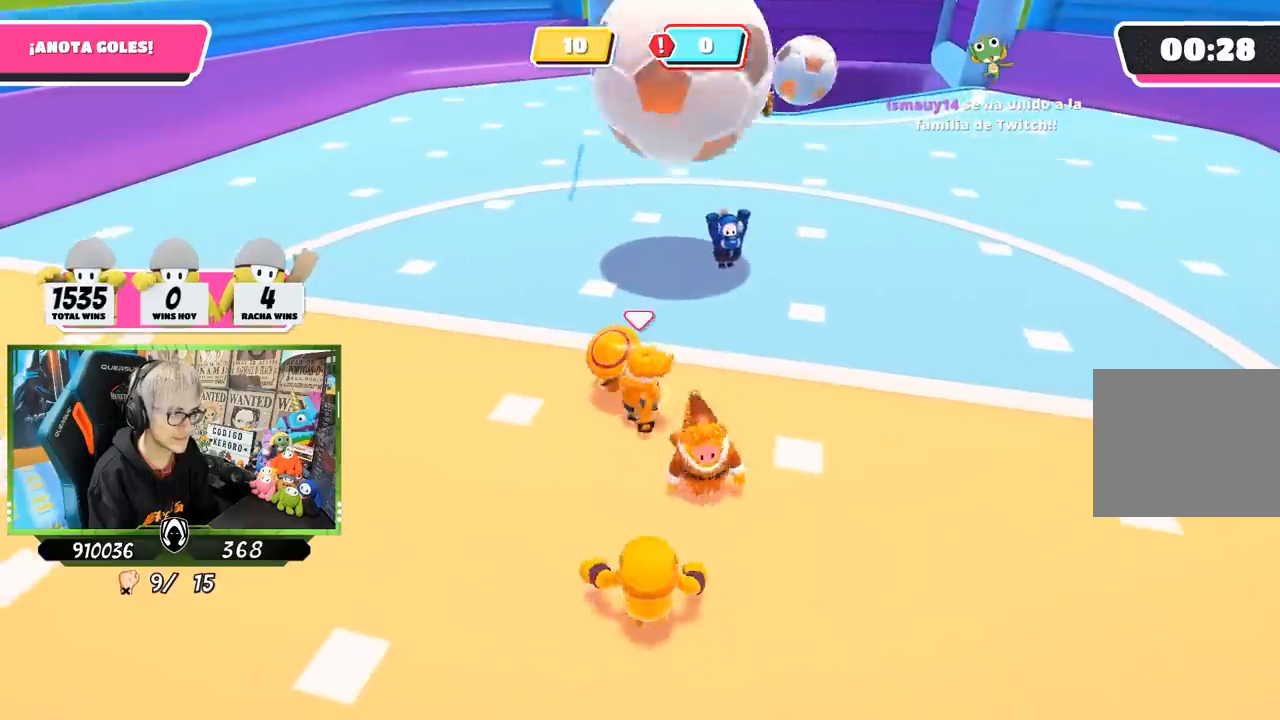
{"buttons": [], "left_stick": "left", "right_stick": "center", "events": [[50, "right_stick", "up-right"], [117, "left_stick", "up-left"], [200, "right_stick", "center"], [350, "left_stick", "left"], [350, "right_stick", "right"], [483, "right_stick", "center"]]}
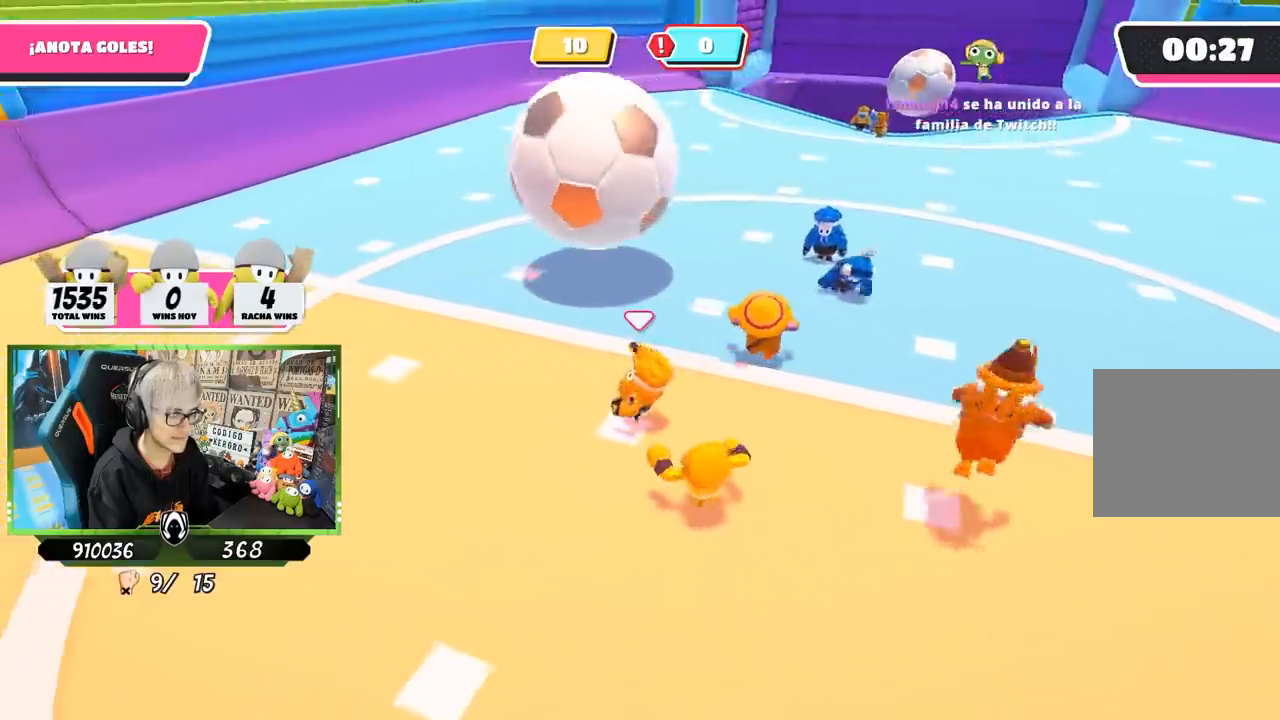
{"buttons": [], "left_stick": "right", "right_stick": "right", "events": [[417, "right_stick", "right"], [450, "left_stick", "right"]]}
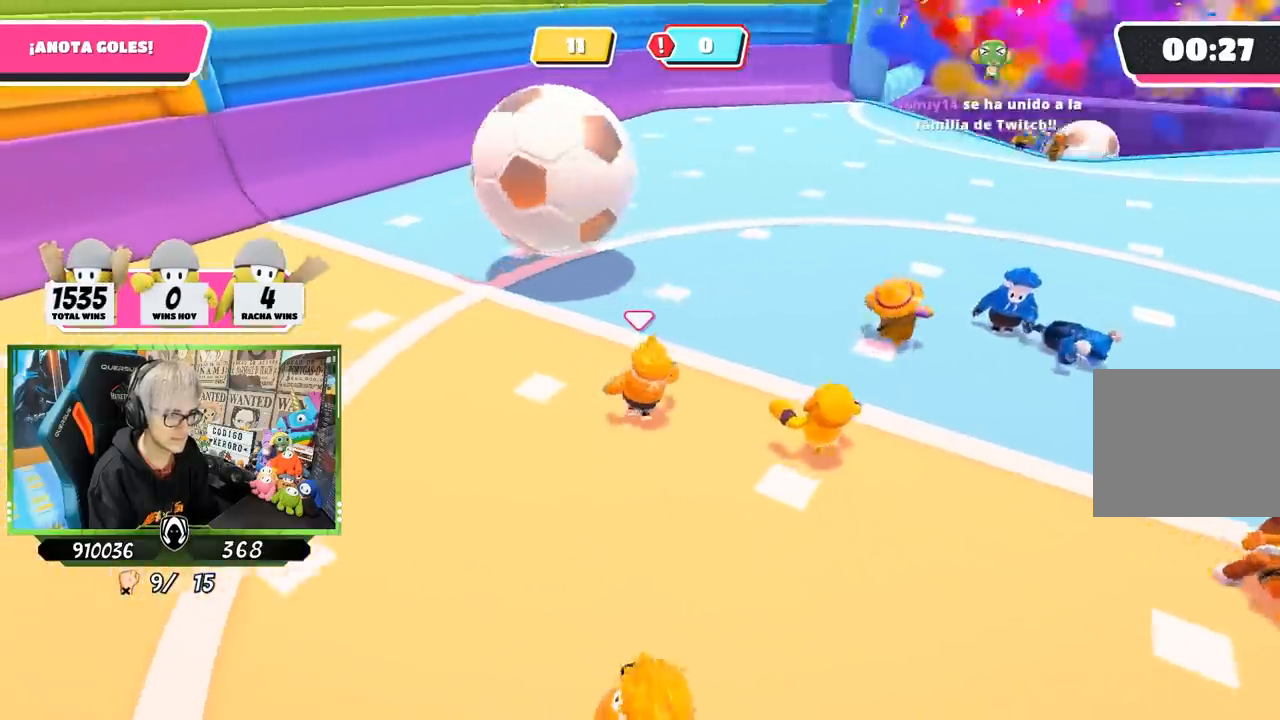
{"buttons": [], "left_stick": "right", "right_stick": "center", "events": [[83, "right_stick", "center"], [150, "right_stick", "down-right"], [317, "right_stick", "center"]]}
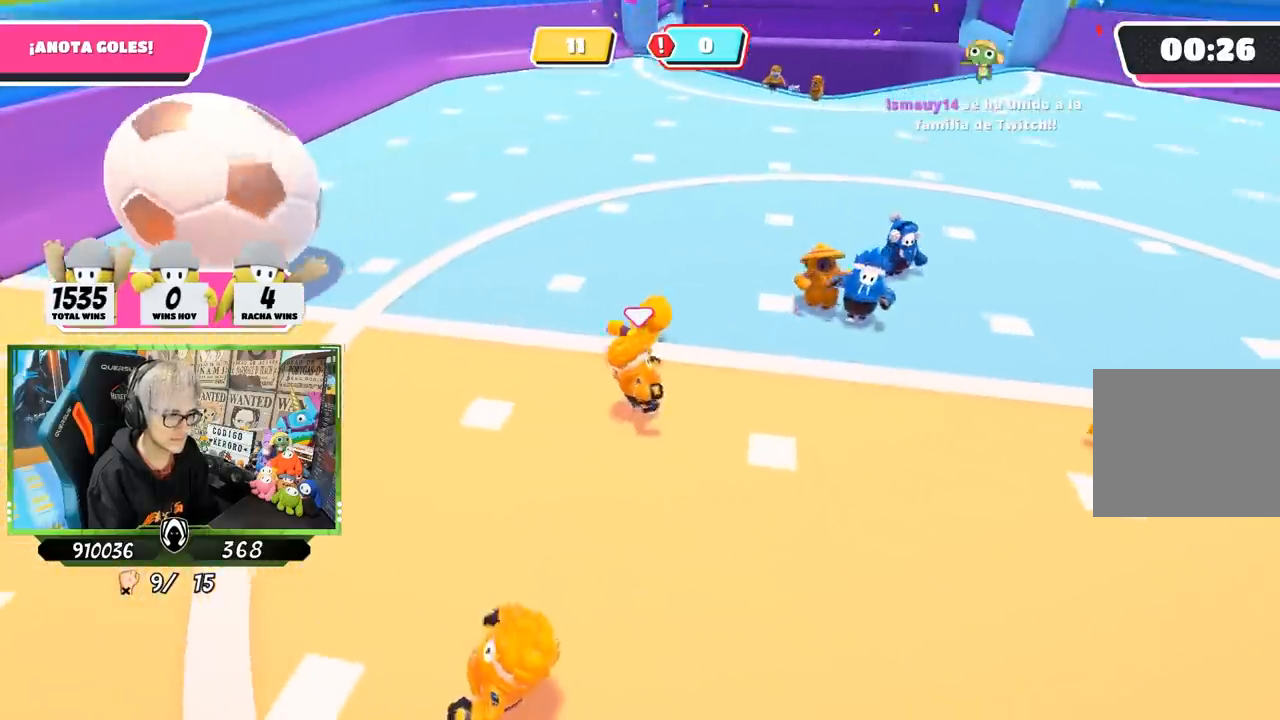
{"buttons": [], "left_stick": "right", "right_stick": "center", "events": [[117, "right_stick", "down-left"], [233, "right_stick", "center"]]}
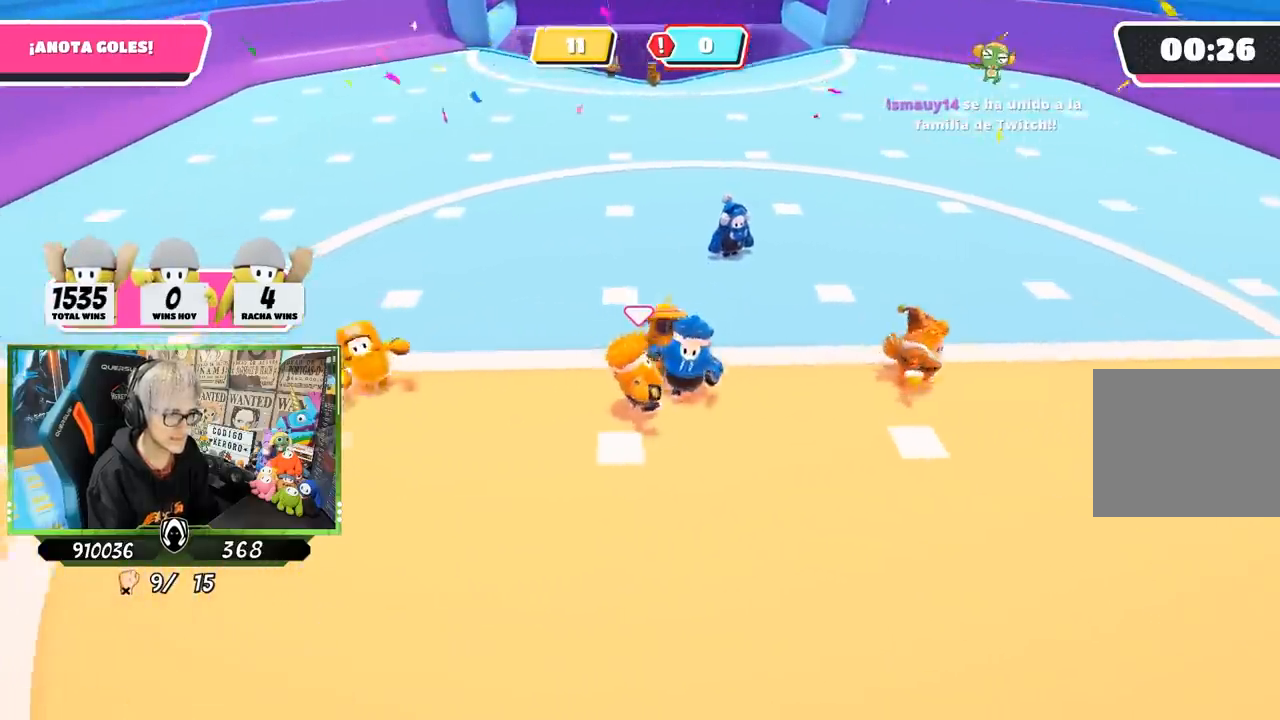
{"buttons": [], "left_stick": "up-right", "right_stick": "left", "events": [[167, "right_stick", "left"], [433, "left_stick", "up-right"]]}
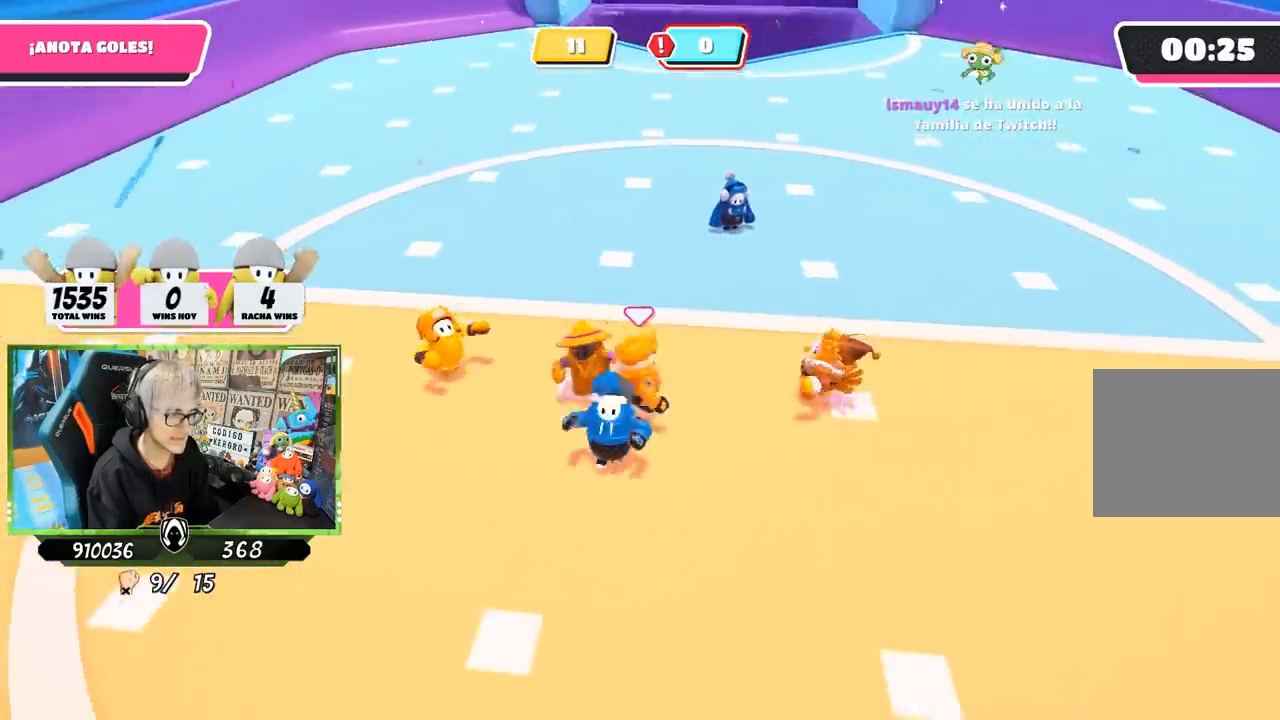
{"buttons": [], "left_stick": "down-right", "right_stick": "center", "events": [[117, "right_stick", "center"], [250, "left_stick", "center"], [350, "left_stick", "up-right"], [500, "left_stick", "down-right"]]}
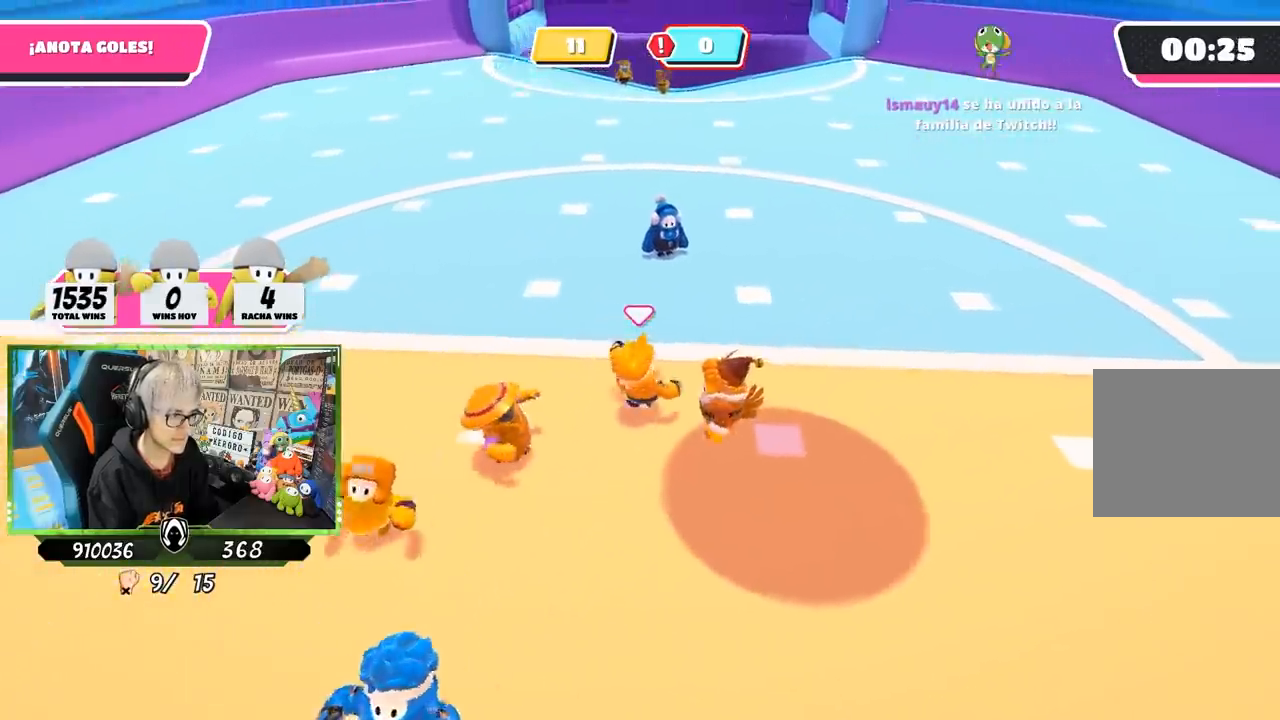
{"buttons": [], "left_stick": "down-right", "right_stick": "center", "events": []}
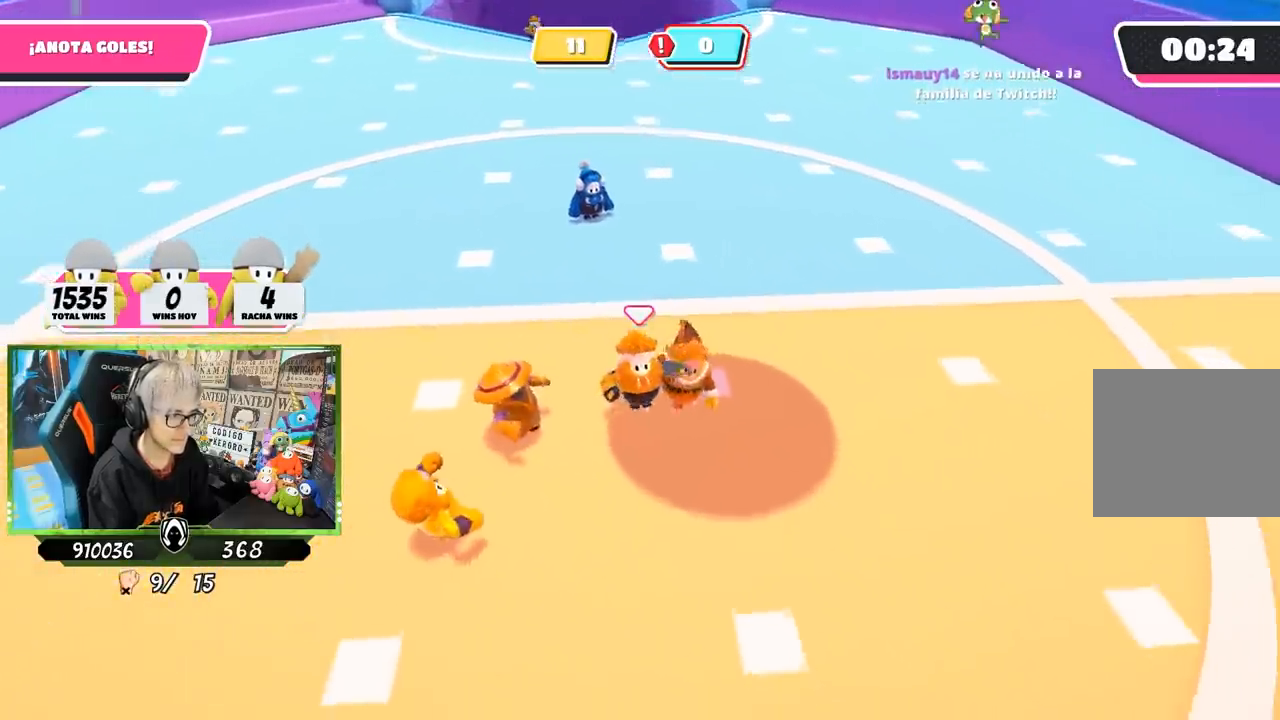
{"buttons": ["SQUARE"], "left_stick": "up-right", "right_stick": "center", "events": [[183, "left_stick", "up-right"], [217, "CROSS", "down"], [283, "SQUARE", "down"], [383, "CROSS", "up"], [417, "SQUARE", "up"], [450, "SQUARE", "down"]]}
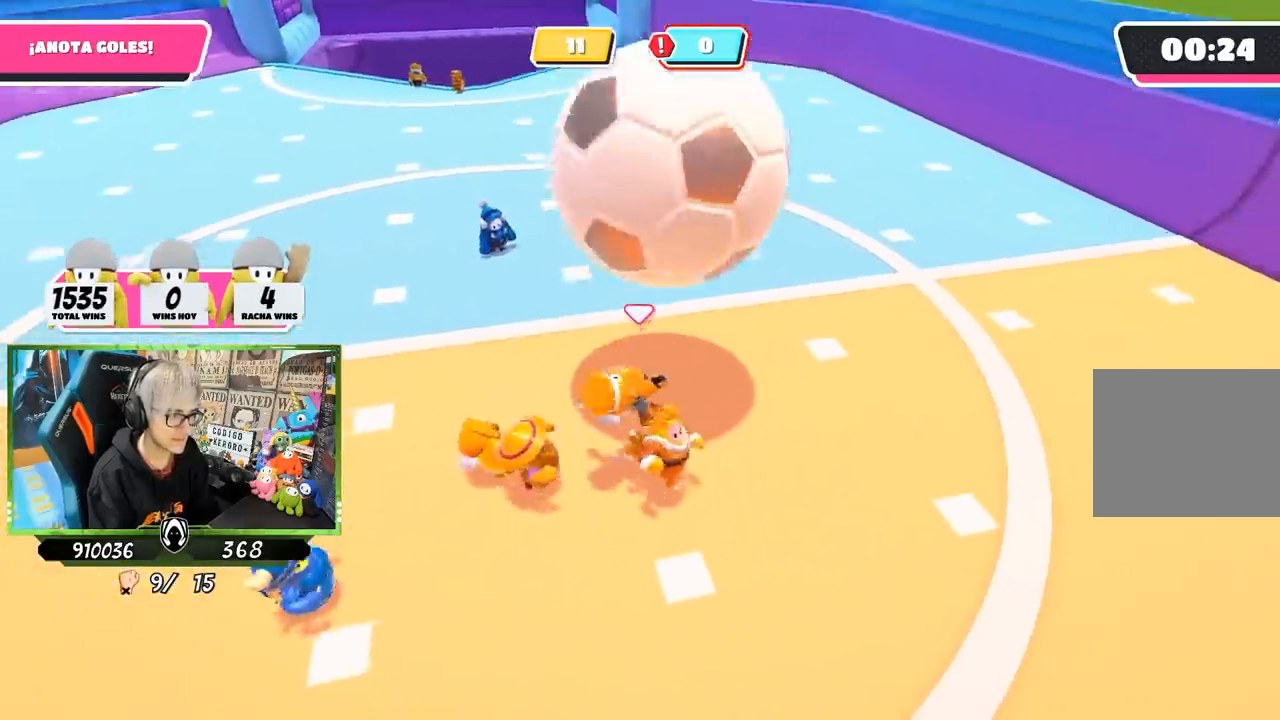
{"buttons": [], "left_stick": "up-right", "right_stick": "up-left", "events": [[50, "SQUARE", "up"], [150, "SQUARE", "down"], [183, "SQUARE", "up"], [383, "right_stick", "up-left"]]}
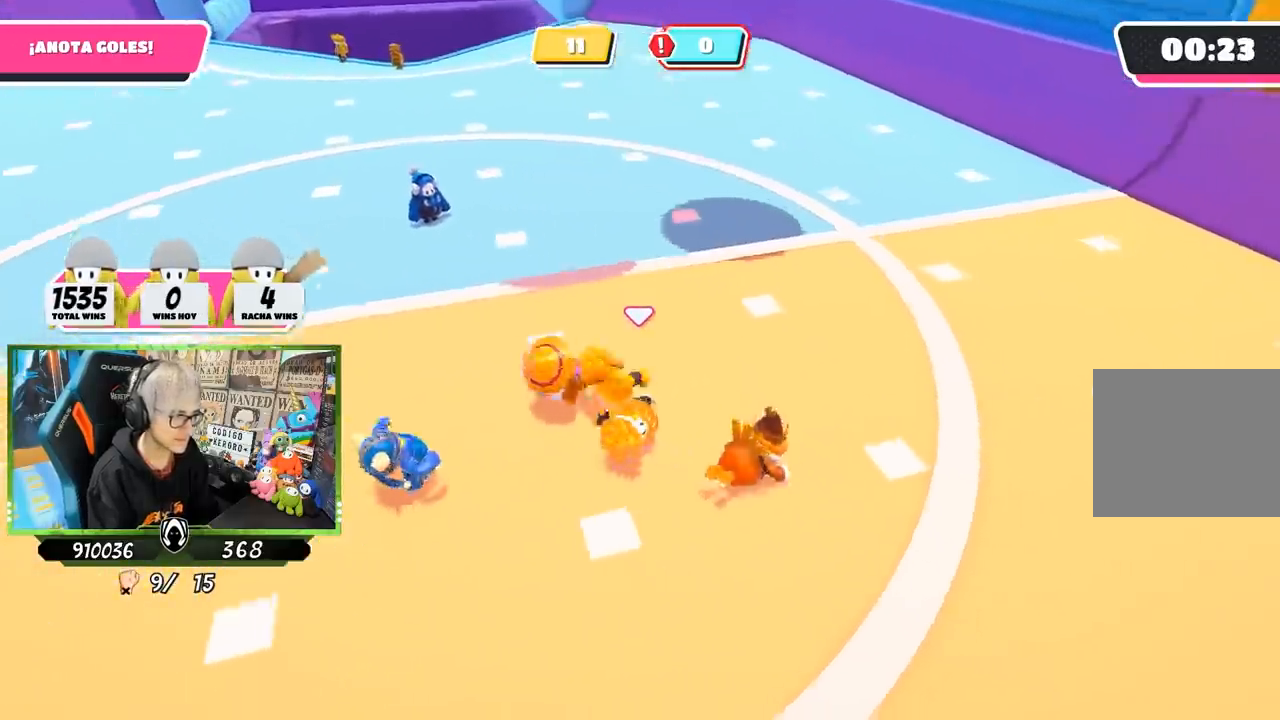
{"buttons": [], "left_stick": "down-left", "right_stick": "down", "events": [[33, "left_stick", "right"], [33, "right_stick", "center"], [183, "left_stick", "center"], [250, "left_stick", "left"], [250, "right_stick", "down"], [350, "left_stick", "down-left"]]}
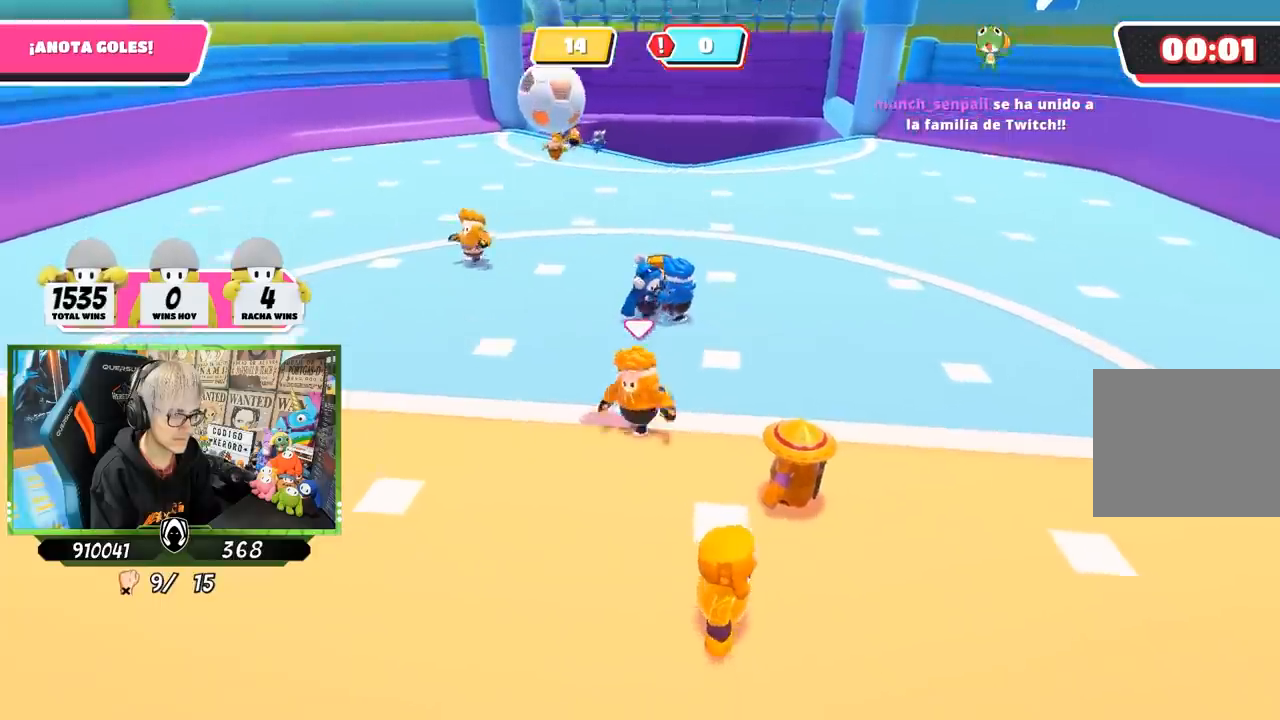
{"buttons": [], "left_stick": "up", "right_stick": "center", "events": [[200, "right_stick", "center"], [250, "left_stick", "up"]]}
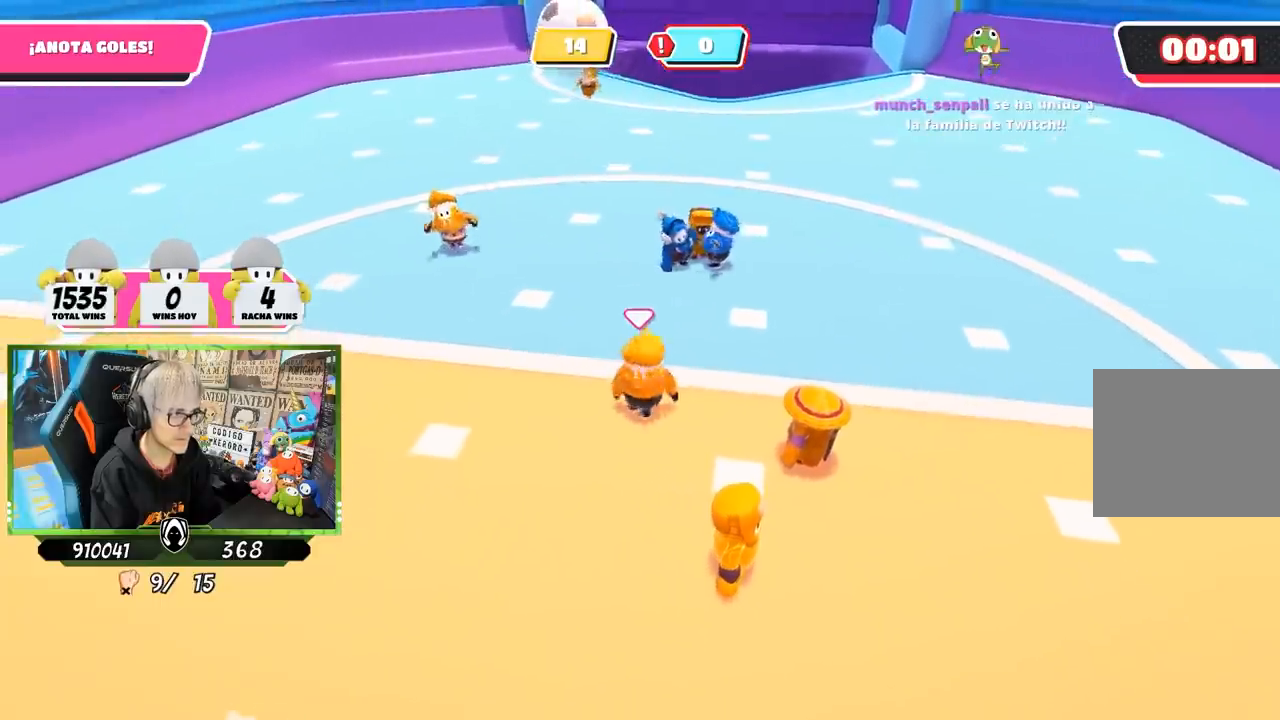
{"buttons": [], "left_stick": "up", "right_stick": "center", "events": [[50, "left_stick", "down"], [183, "left_stick", "down-right"], [217, "right_stick", "down"], [317, "left_stick", "left"], [383, "right_stick", "center"], [483, "left_stick", "up"]]}
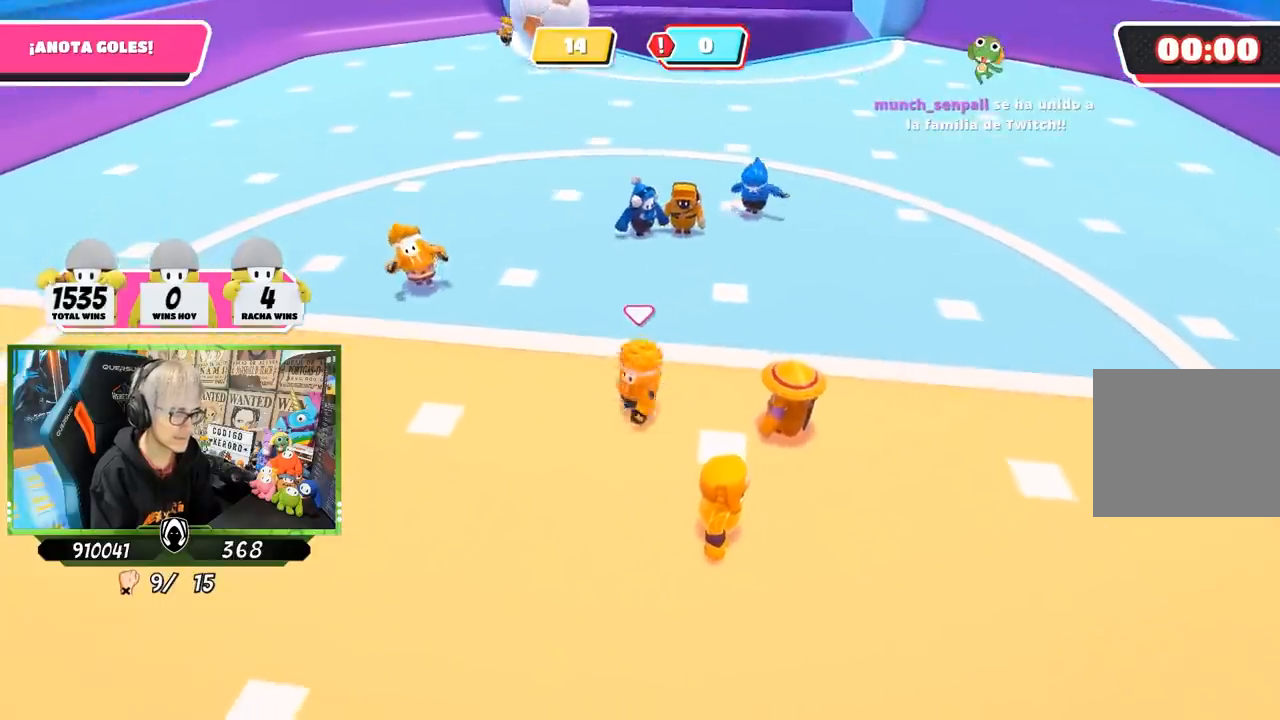
{"buttons": [], "left_stick": "left", "right_stick": "center", "events": [[183, "left_stick", "center"], [250, "left_stick", "left"]]}
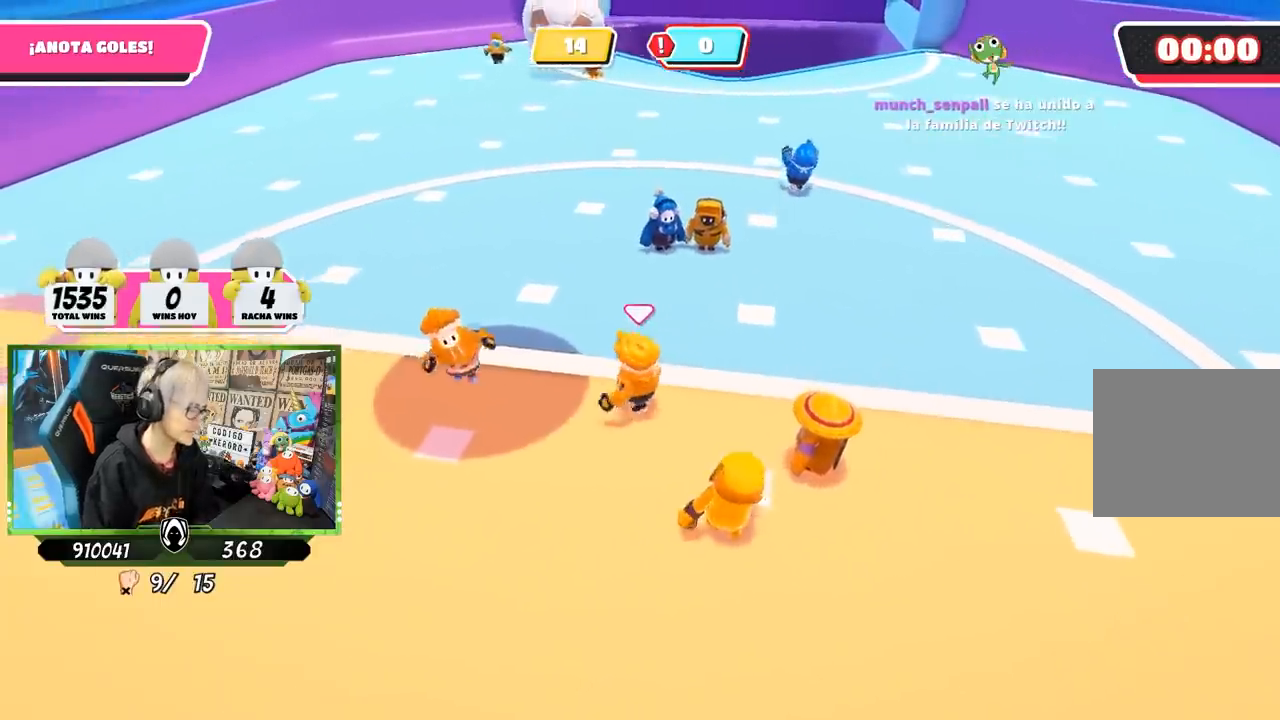
{"buttons": [], "left_stick": "center", "right_stick": "center", "events": [[250, "left_stick", "center"]]}